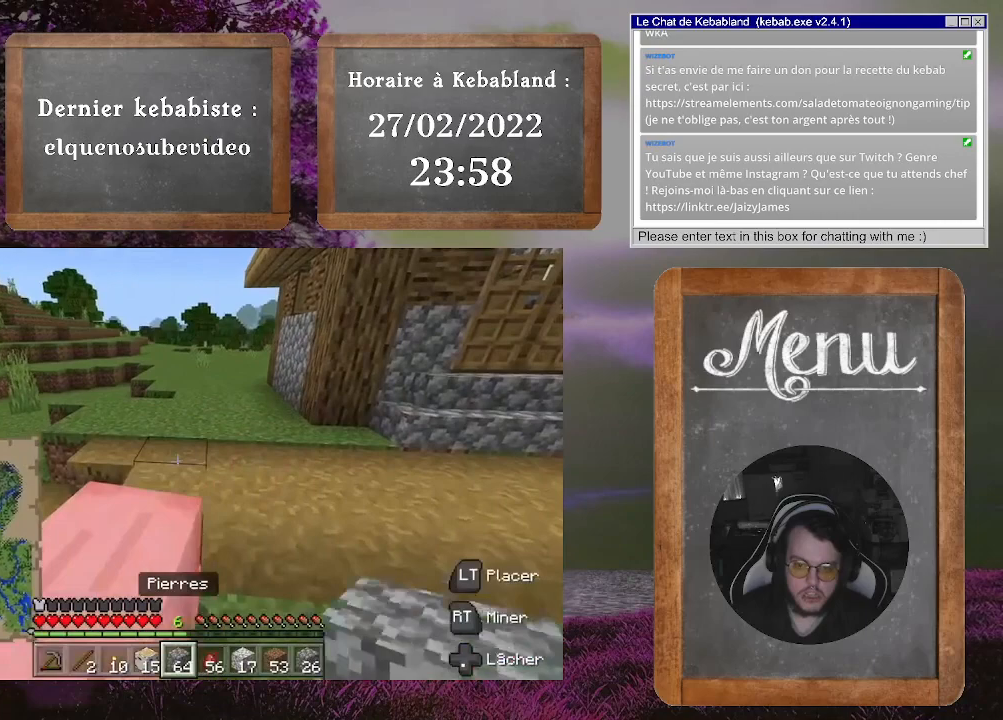
Gameplay with a controller (Xbox layout); each line is a JSON object with the inputs held at the frame after it. "events" lists button and stick changes between this image and that frame as [ms after this image, input, new state], when the widget could be followed in between. Not read: L3.
{"buttons": [], "left_stick": "center", "right_stick": "center", "events": [[33, "R2", "up"], [133, "left_stick", "down-right"], [200, "left_stick", "right"], [300, "left_stick", "up-right"], [467, "right_stick", "center"], [500, "left_stick", "center"]]}
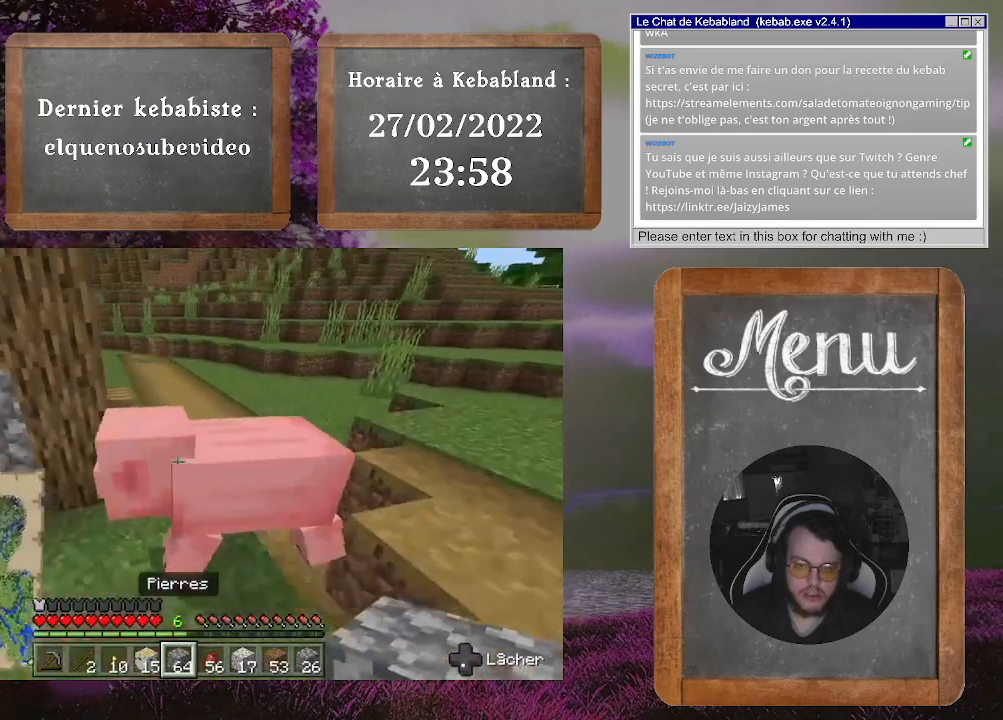
{"buttons": [], "left_stick": "up", "right_stick": "center", "events": [[33, "R2", "down"], [67, "right_stick", "up-left"], [133, "left_stick", "up-right"], [167, "R2", "up"], [200, "right_stick", "center"], [267, "left_stick", "up"]]}
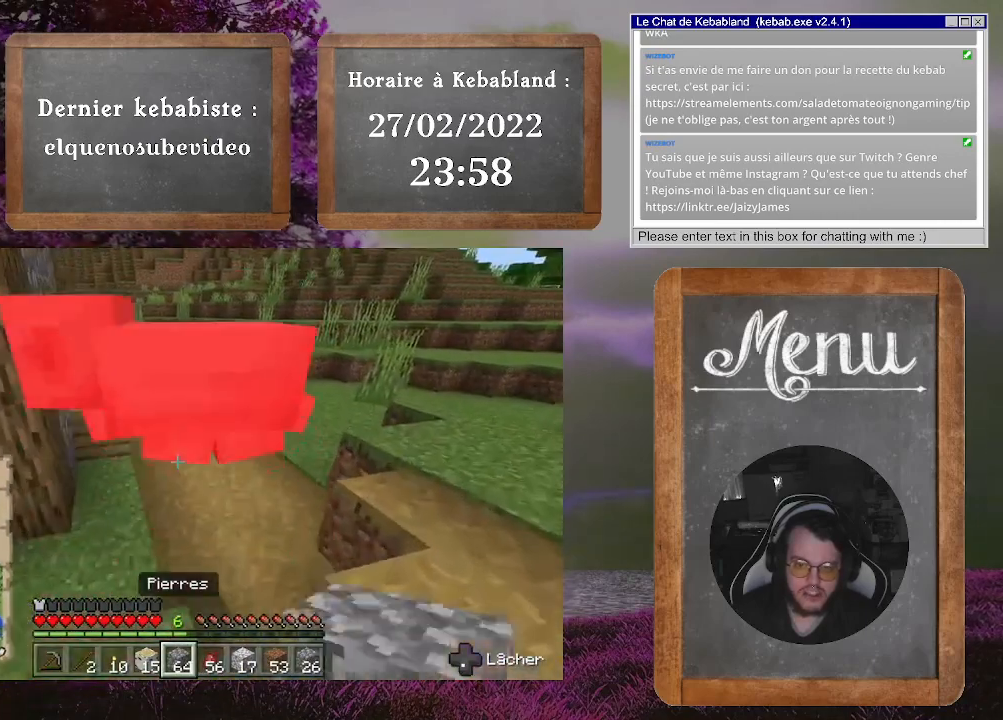
{"buttons": [], "left_stick": "center", "right_stick": "center"}
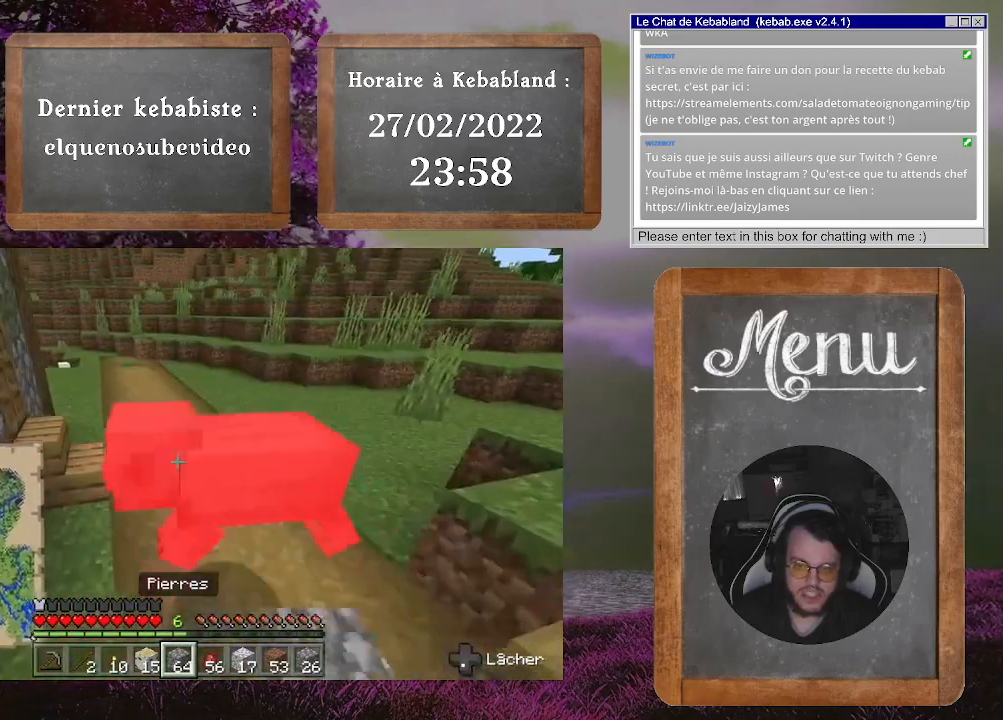
{"buttons": [], "left_stick": "up", "right_stick": "center", "events": [[33, "left_stick", "up"], [267, "left_stick", "up-right"], [267, "right_stick", "up-right"], [400, "R2", "down"], [400, "left_stick", "up"], [433, "right_stick", "center"], [500, "R2", "up"]]}
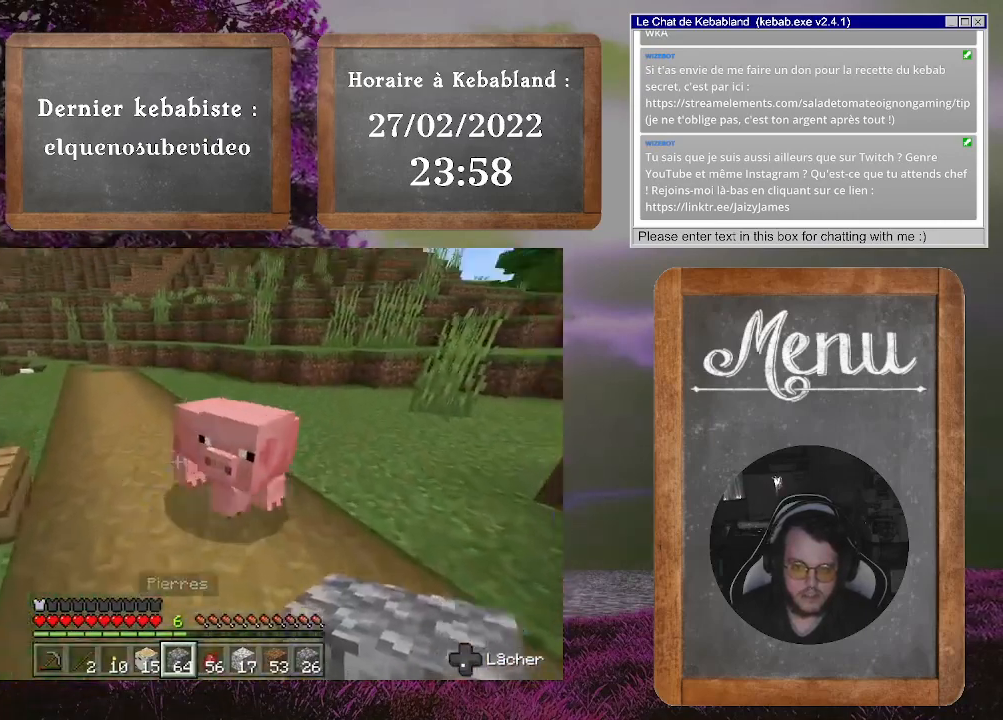
{"buttons": [], "left_stick": "up", "right_stick": "right", "events": [[333, "left_stick", "center"], [400, "right_stick", "right"], [467, "left_stick", "up"]]}
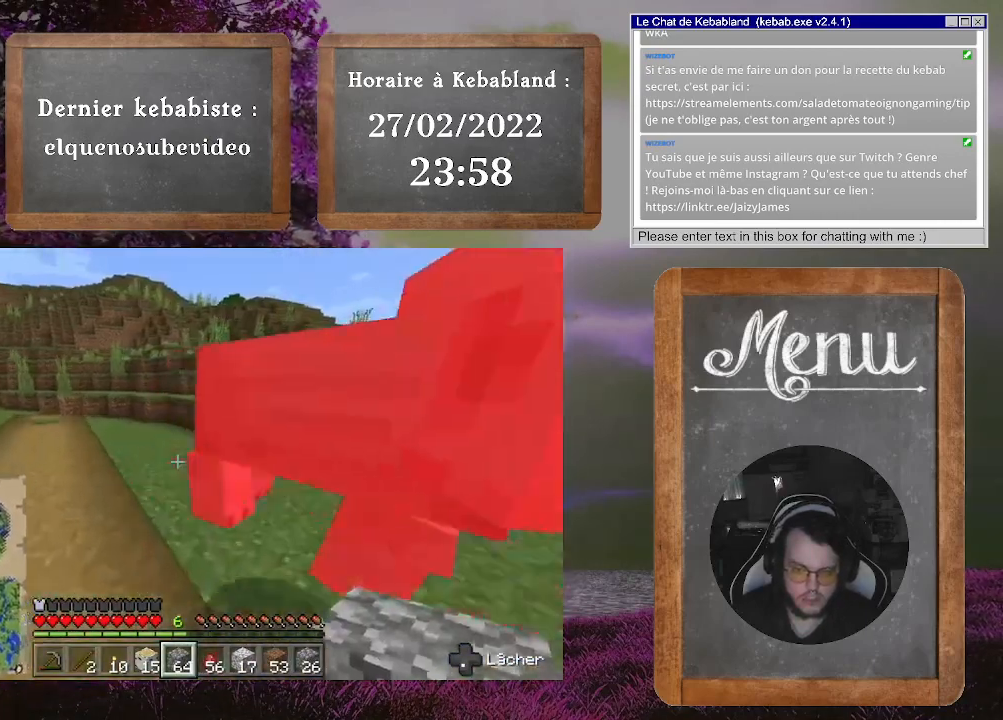
{"buttons": ["R2"], "left_stick": "left", "right_stick": "down", "events": [[33, "R2", "down"], [133, "R2", "up"], [167, "right_stick", "down-right"], [233, "left_stick", "center"], [400, "left_stick", "left"], [433, "R2", "down"], [433, "right_stick", "down"]]}
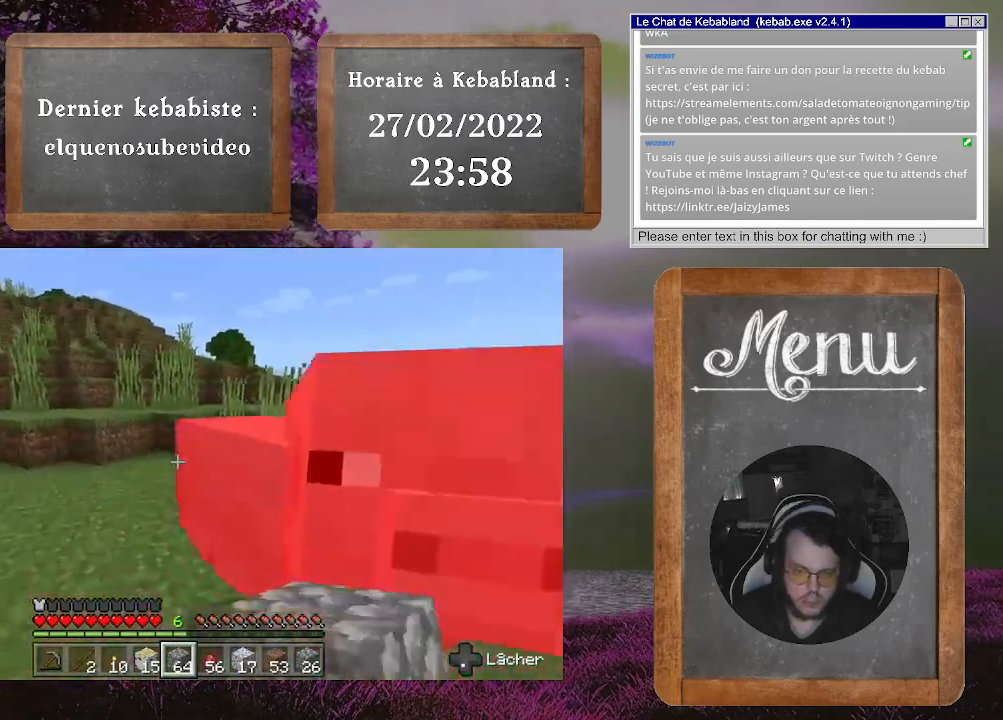
{"buttons": [], "left_stick": "up-left", "right_stick": "center", "events": [[33, "R2", "up"], [33, "left_stick", "down"], [100, "right_stick", "right"], [167, "right_stick", "up-right"], [200, "left_stick", "up"], [267, "R2", "down"], [267, "right_stick", "center"], [367, "R2", "up"], [433, "R2", "down"], [467, "left_stick", "up-left"], [500, "R2", "up"]]}
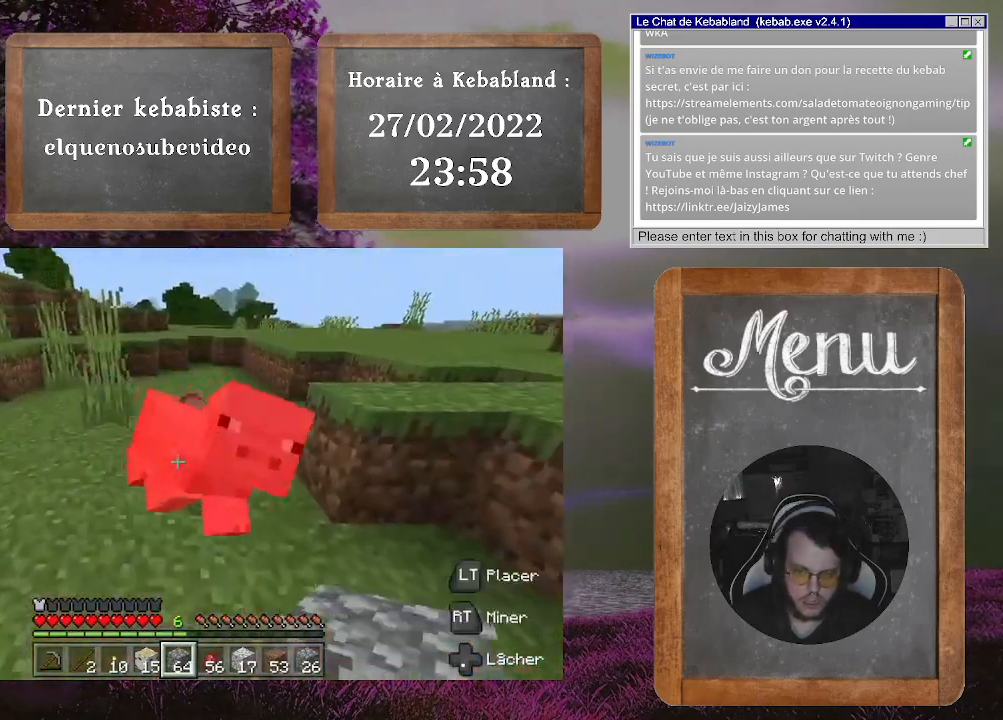
{"buttons": [], "left_stick": "center", "right_stick": "center", "events": [[200, "left_stick", "right"], [267, "right_stick", "right"], [300, "left_stick", "center"], [400, "right_stick", "down-right"], [500, "right_stick", "center"]]}
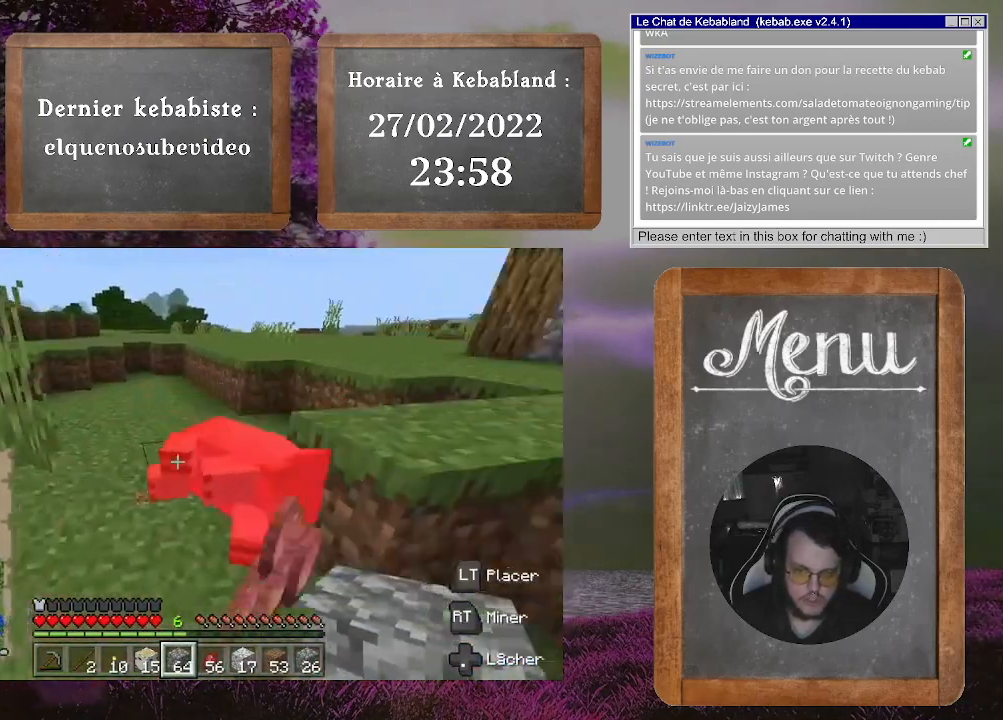
{"buttons": [], "left_stick": "up-right", "right_stick": "center", "events": [[267, "left_stick", "up-right"]]}
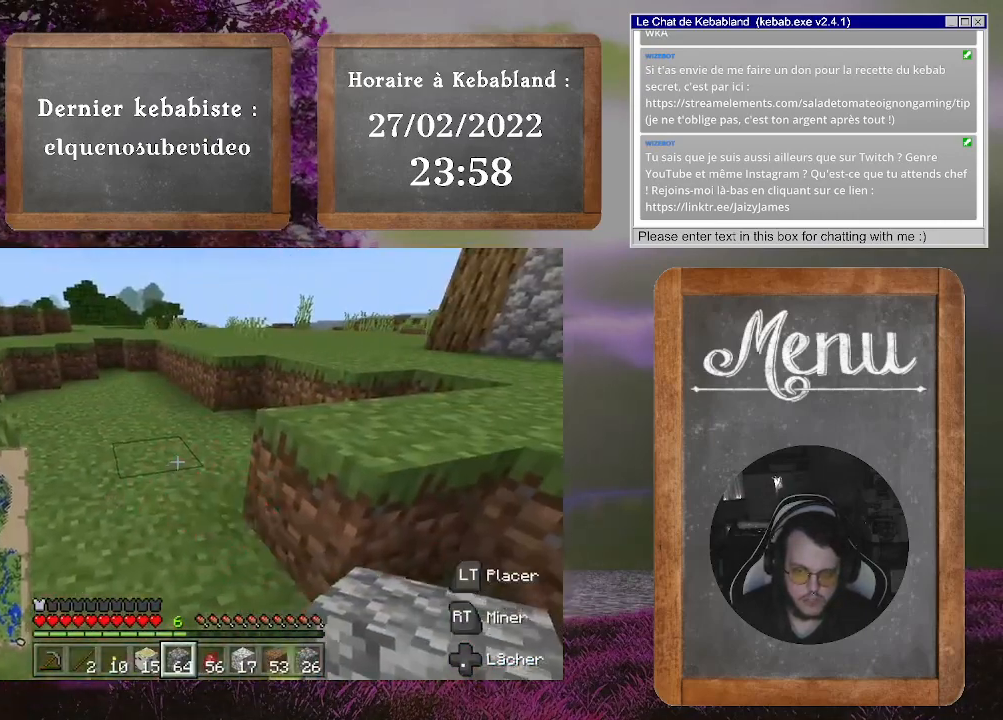
{"buttons": [], "left_stick": "down-left", "right_stick": "left", "events": [[33, "left_stick", "up"], [233, "right_stick", "left"], [267, "left_stick", "up-left"], [433, "left_stick", "down-left"]]}
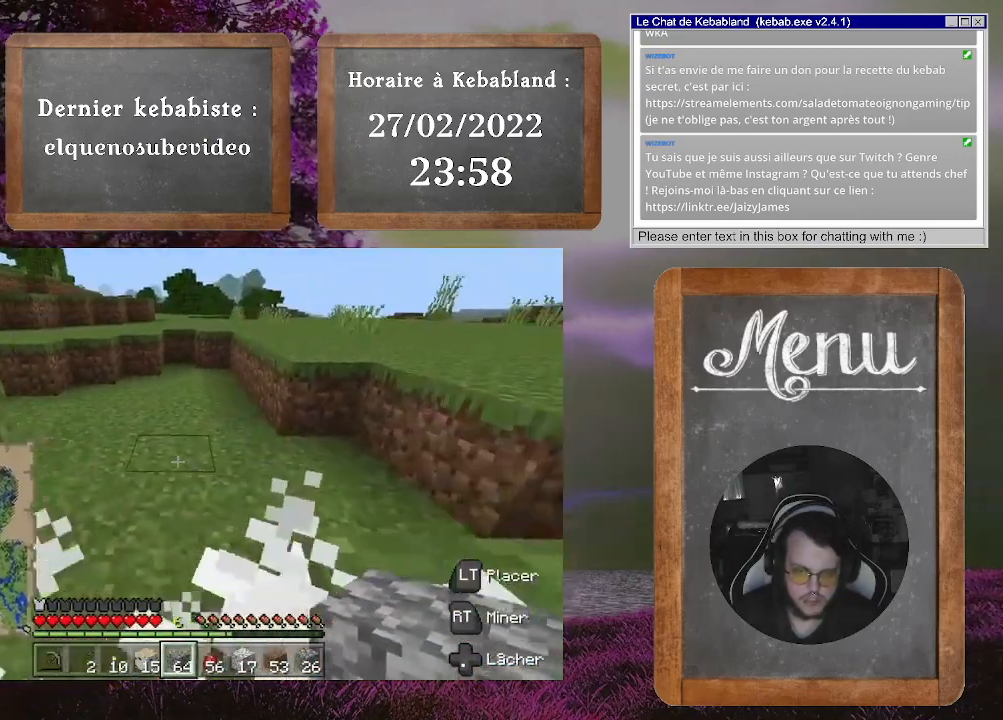
{"buttons": [], "left_stick": "up-left", "right_stick": "left", "events": [[100, "left_stick", "down"], [333, "left_stick", "left"], [433, "left_stick", "up-left"]]}
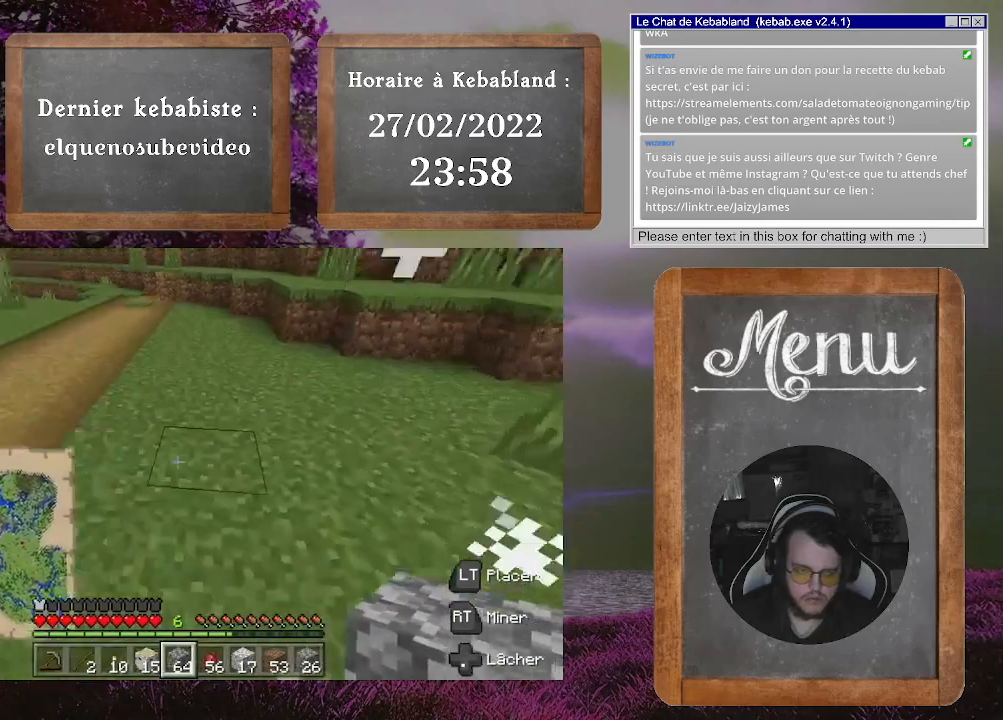
{"buttons": [], "left_stick": "up", "right_stick": "center", "events": [[67, "left_stick", "up"], [67, "right_stick", "up-left"], [333, "right_stick", "center"]]}
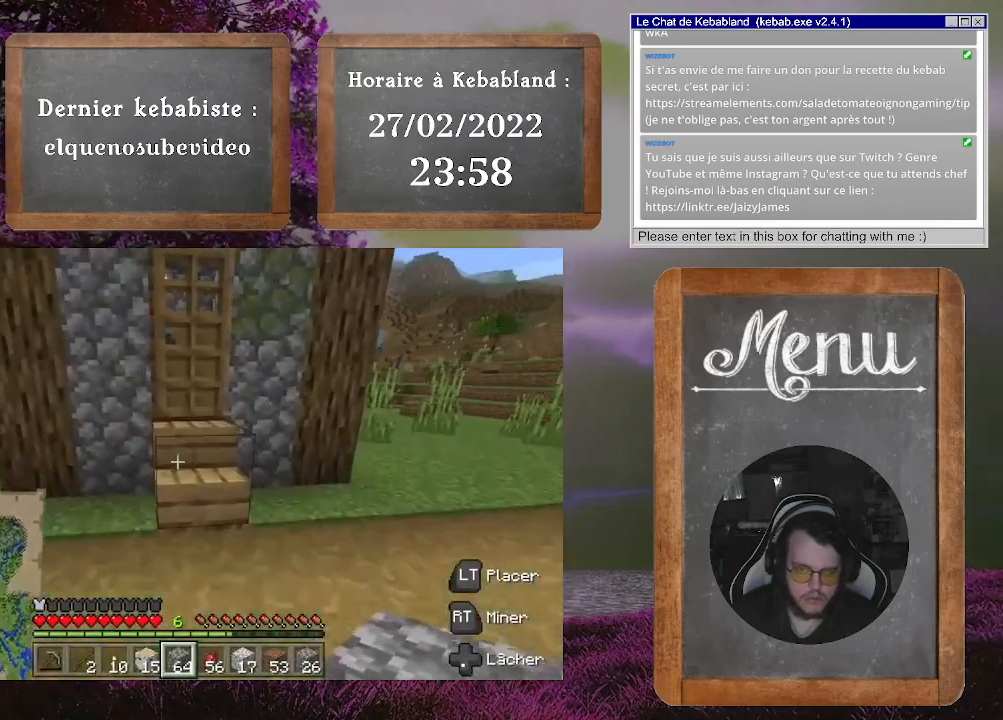
{"buttons": [], "left_stick": "up-left", "right_stick": "center", "events": [[300, "left_stick", "up-left"]]}
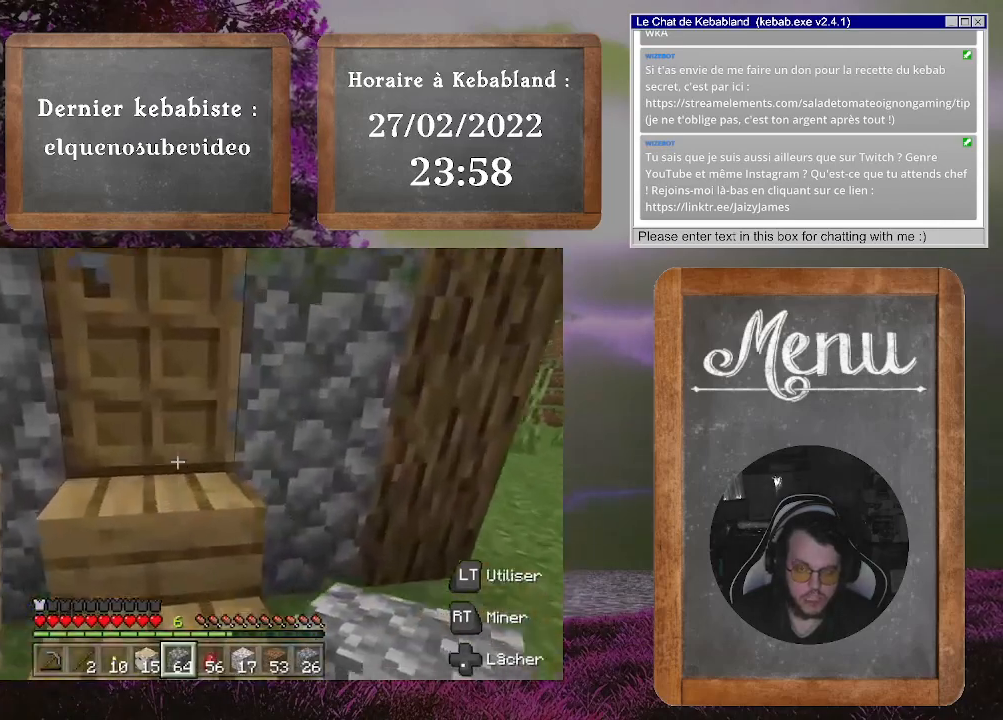
{"buttons": [], "left_stick": "center", "right_stick": "center", "events": [[133, "L2", "down"], [167, "left_stick", "up"], [267, "L2", "up"], [267, "left_stick", "center"]]}
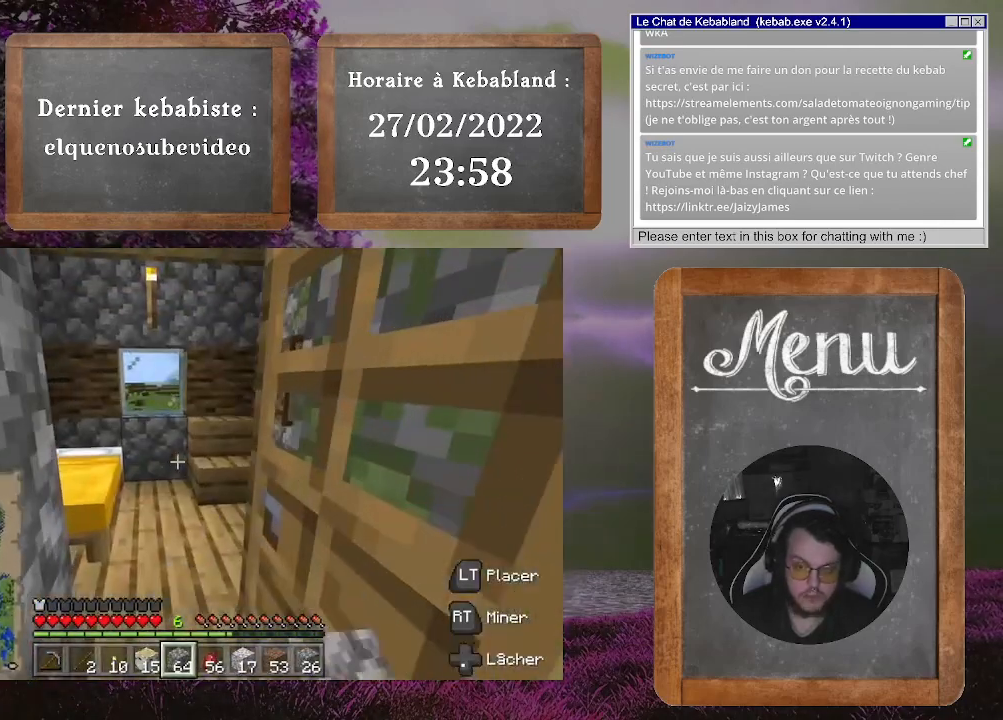
{"buttons": ["L2"], "left_stick": "center", "right_stick": "center", "events": [[33, "right_stick", "right"], [267, "left_stick", "up-left"], [400, "left_stick", "center"], [433, "right_stick", "center"], [467, "L2", "down"]]}
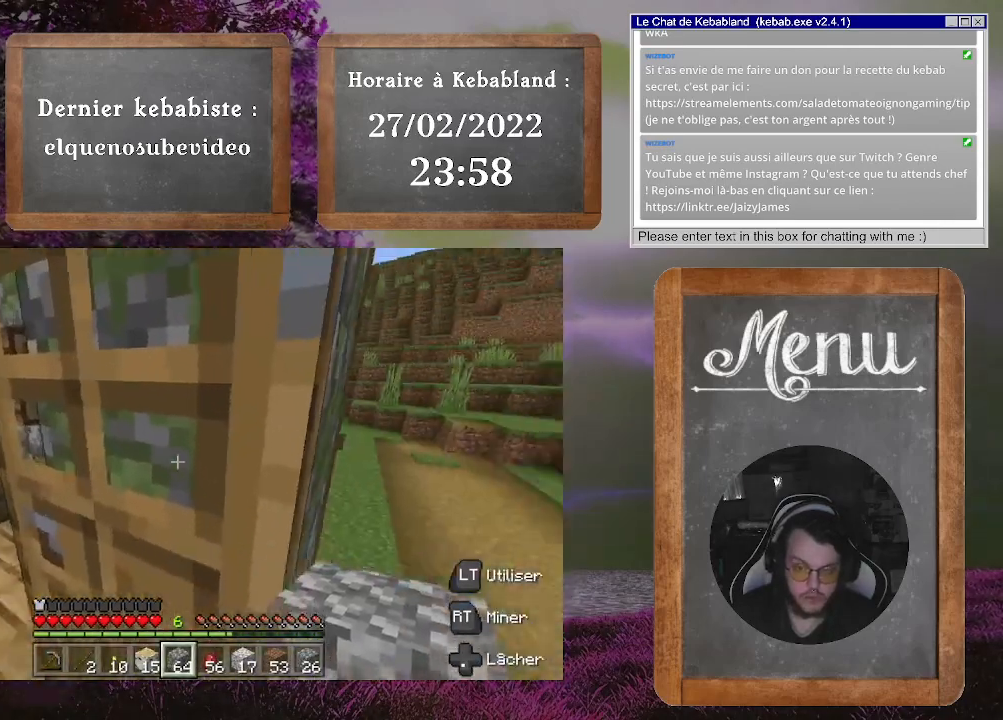
{"buttons": [], "left_stick": "center", "right_stick": "right", "events": [[100, "L2", "up"], [100, "right_stick", "right"]]}
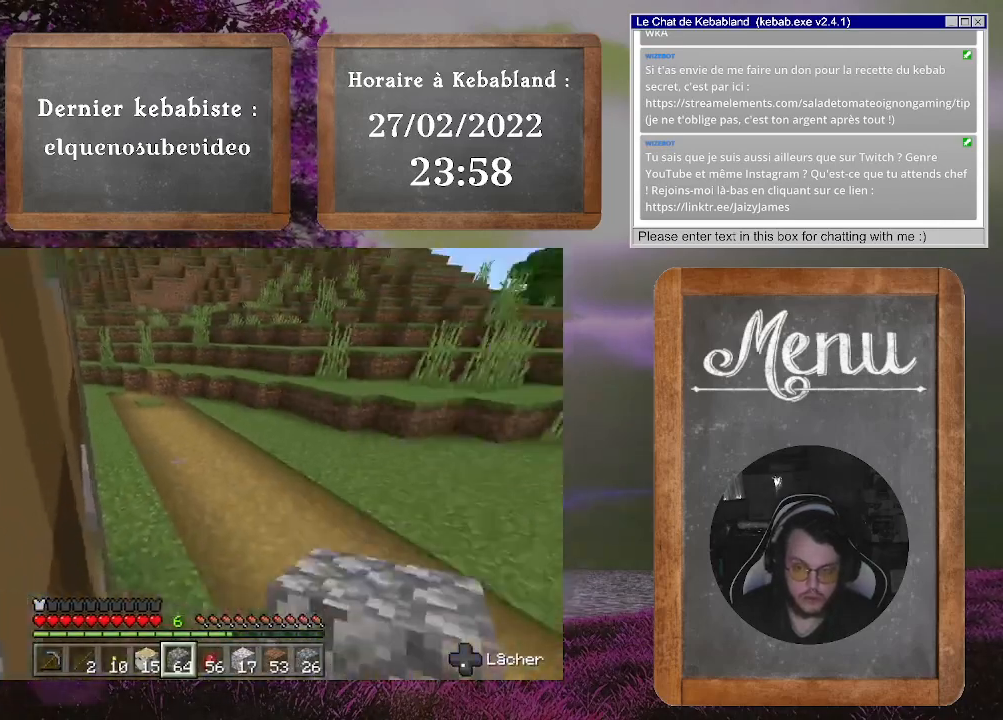
{"buttons": [], "left_stick": "center", "right_stick": "center", "events": [[67, "left_stick", "up"], [167, "right_stick", "center"], [400, "left_stick", "center"]]}
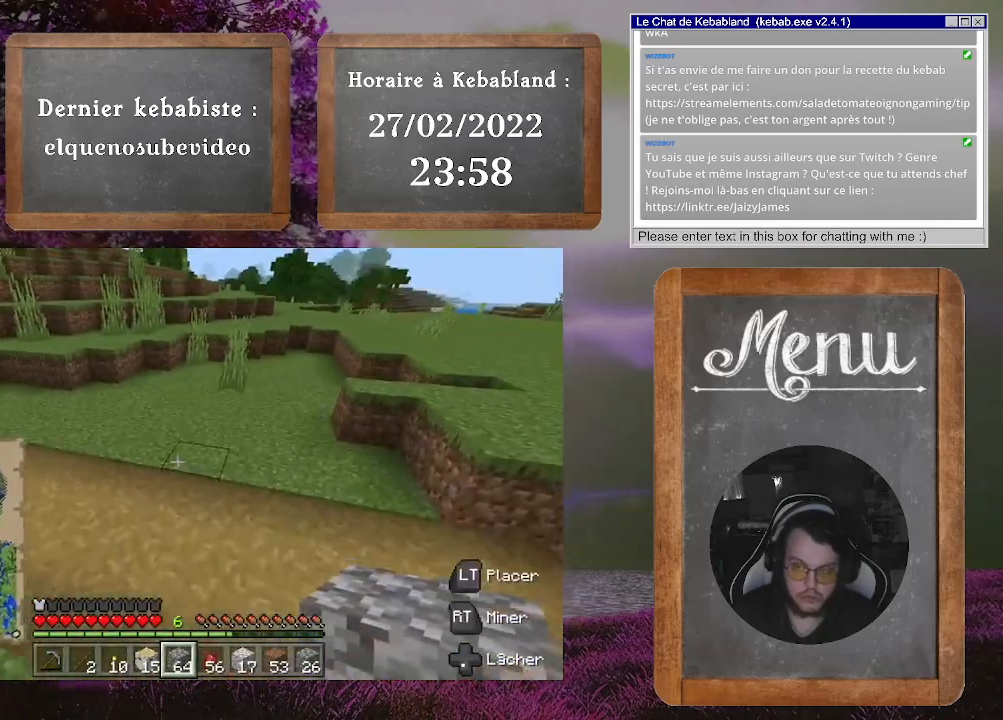
{"buttons": [], "left_stick": "up", "right_stick": "right", "events": [[100, "left_stick", "up"], [300, "right_stick", "right"]]}
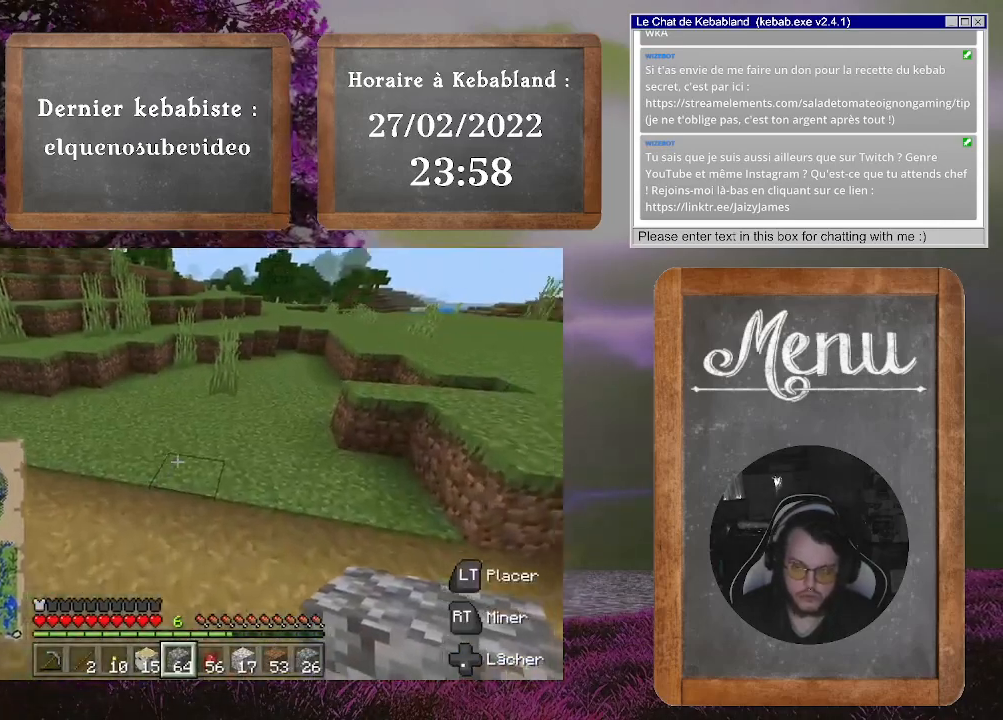
{"buttons": [], "left_stick": "up", "right_stick": "up-right", "events": [[100, "right_stick", "up-right"]]}
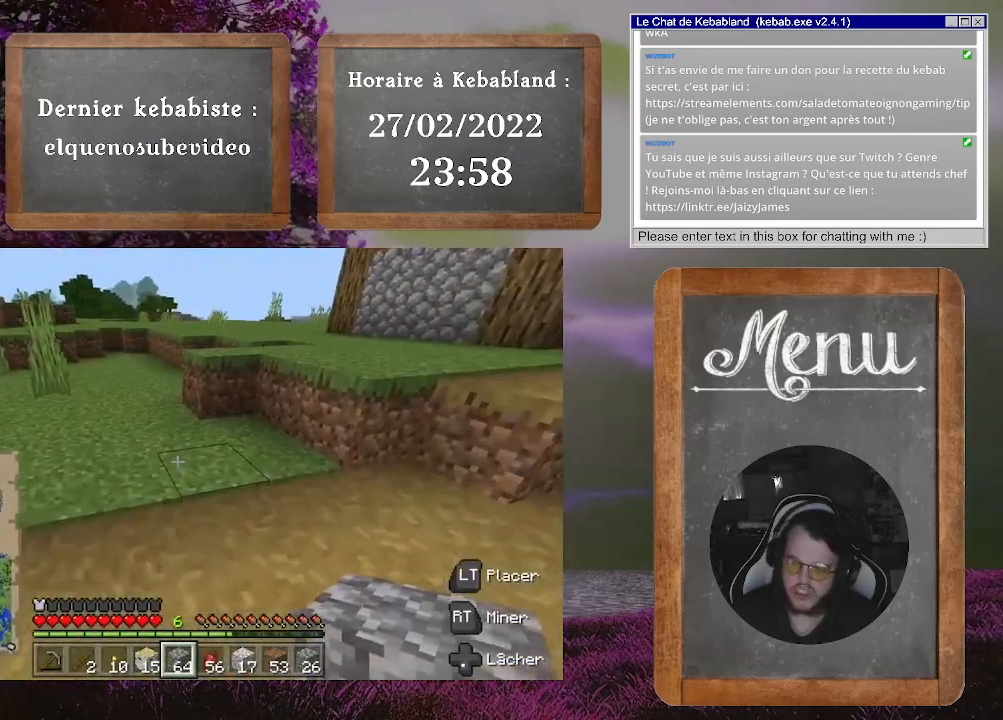
{"buttons": [], "left_stick": "up", "right_stick": "right", "events": [[500, "right_stick", "right"]]}
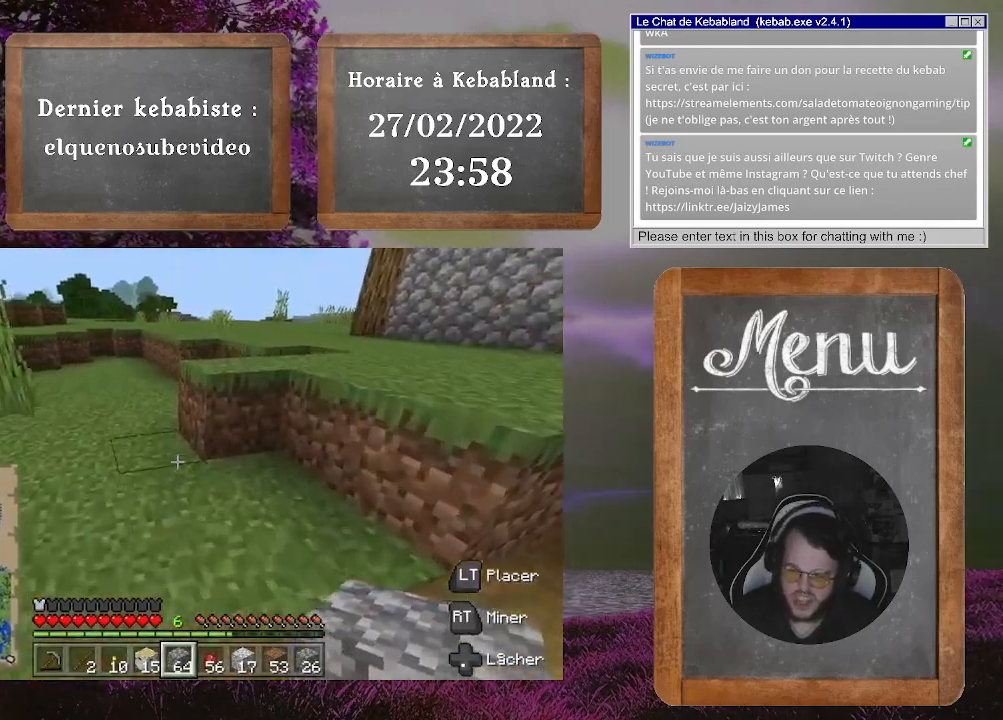
{"buttons": ["A"], "left_stick": "up", "right_stick": "center", "events": [[233, "right_stick", "center"], [367, "A", "down"]]}
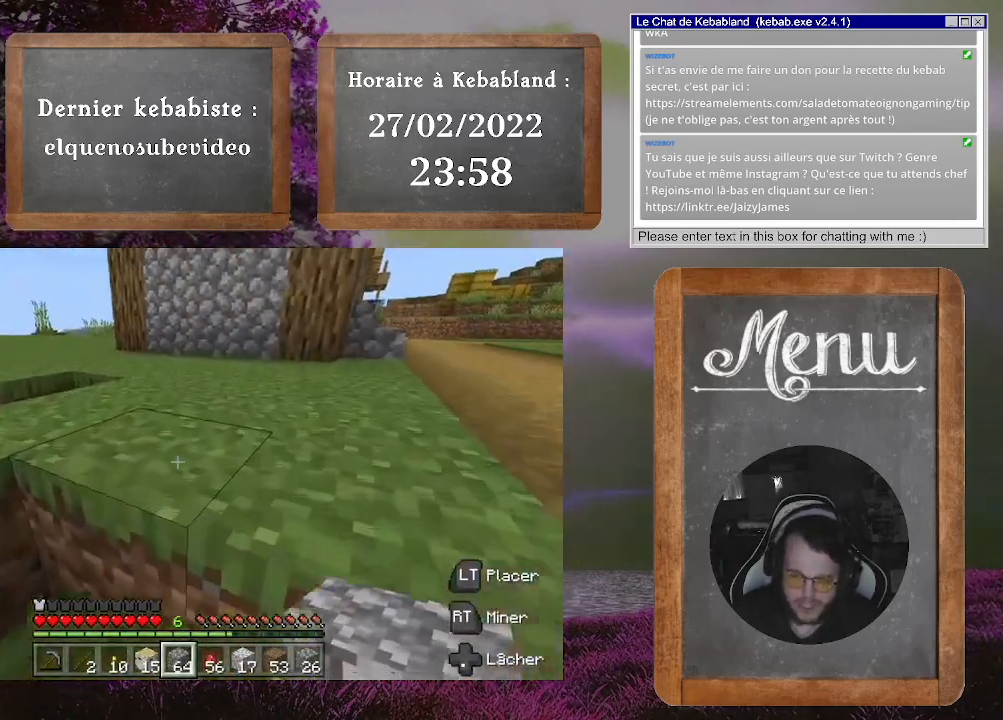
{"buttons": [], "left_stick": "up", "right_stick": "up-left", "events": [[33, "A", "up"], [267, "right_stick", "left"], [367, "right_stick", "up-left"]]}
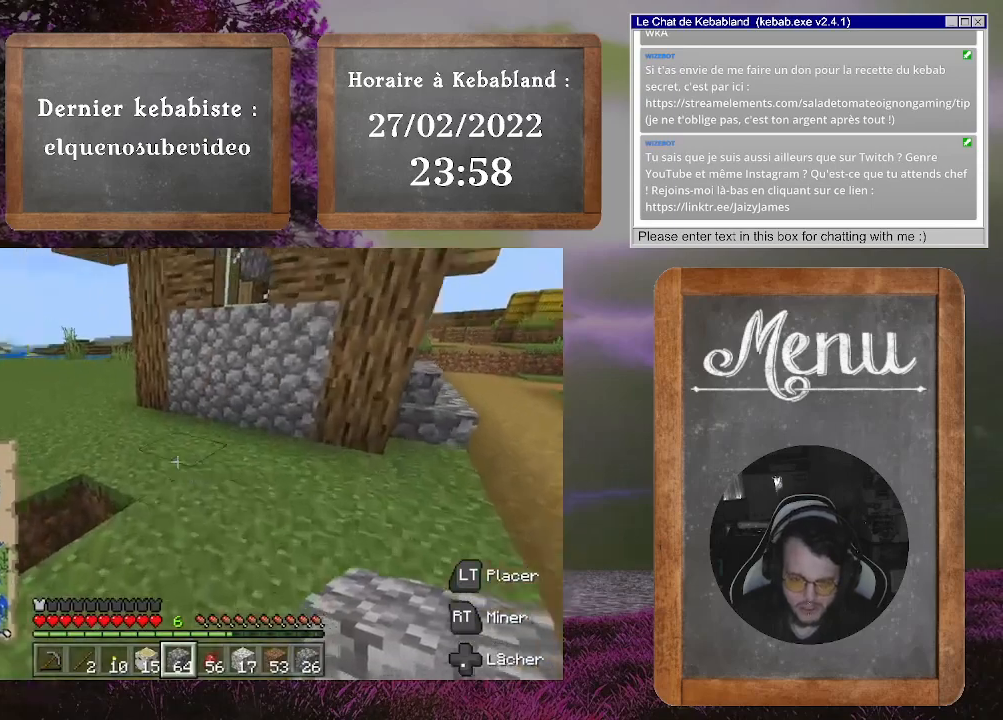
{"buttons": [], "left_stick": "right", "right_stick": "right", "events": [[33, "right_stick", "center"], [433, "right_stick", "right"], [467, "left_stick", "right"]]}
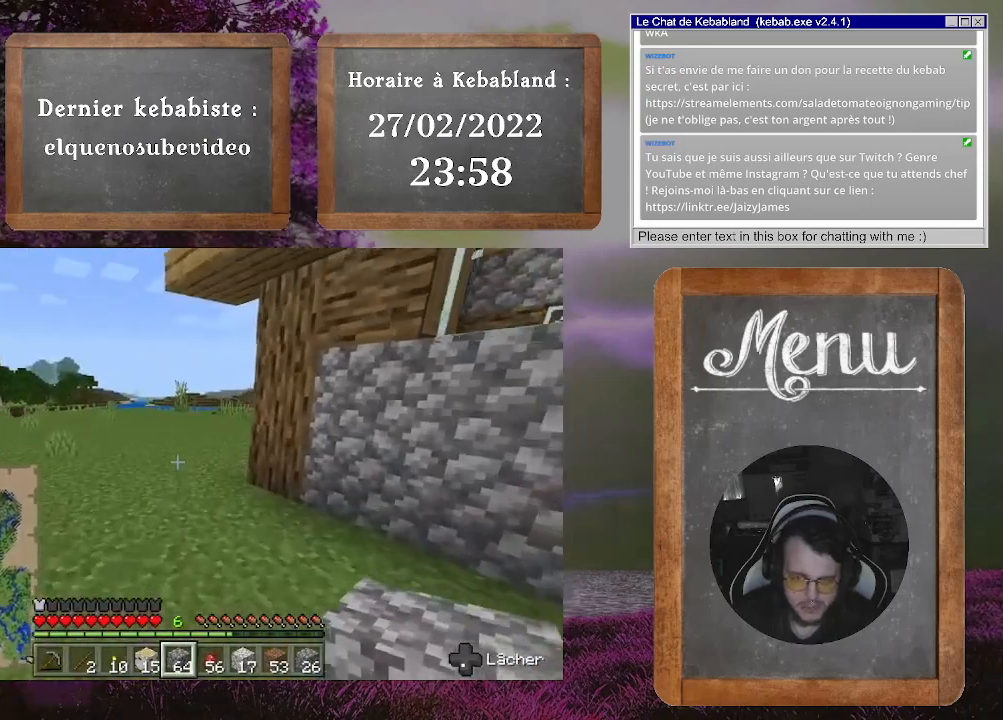
{"buttons": [], "left_stick": "up-right", "right_stick": "center", "events": [[433, "left_stick", "up-right"], [433, "right_stick", "center"]]}
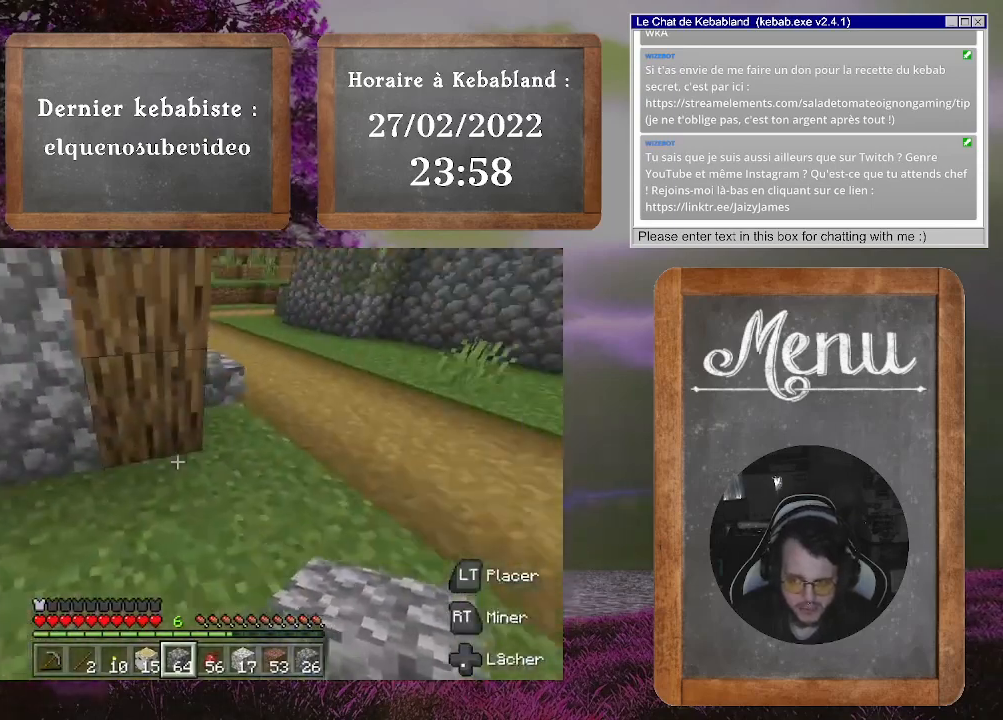
{"buttons": [], "left_stick": "up-right", "right_stick": "left", "events": [[100, "right_stick", "left"], [300, "right_stick", "center"], [500, "right_stick", "left"]]}
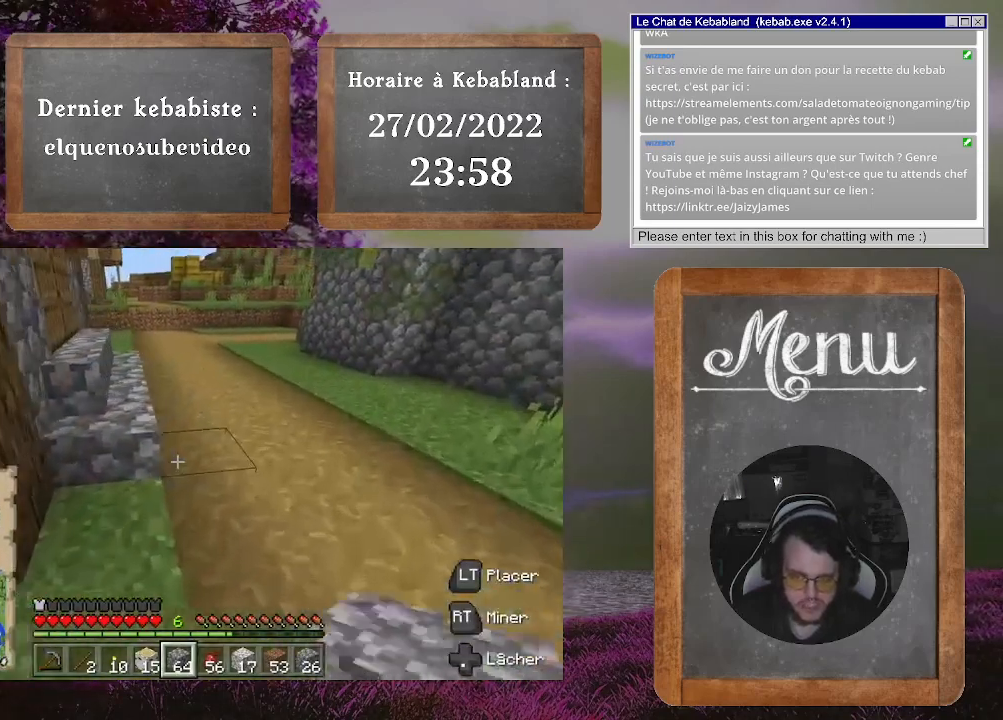
{"buttons": [], "left_stick": "up-right", "right_stick": "center", "events": [[367, "right_stick", "center"]]}
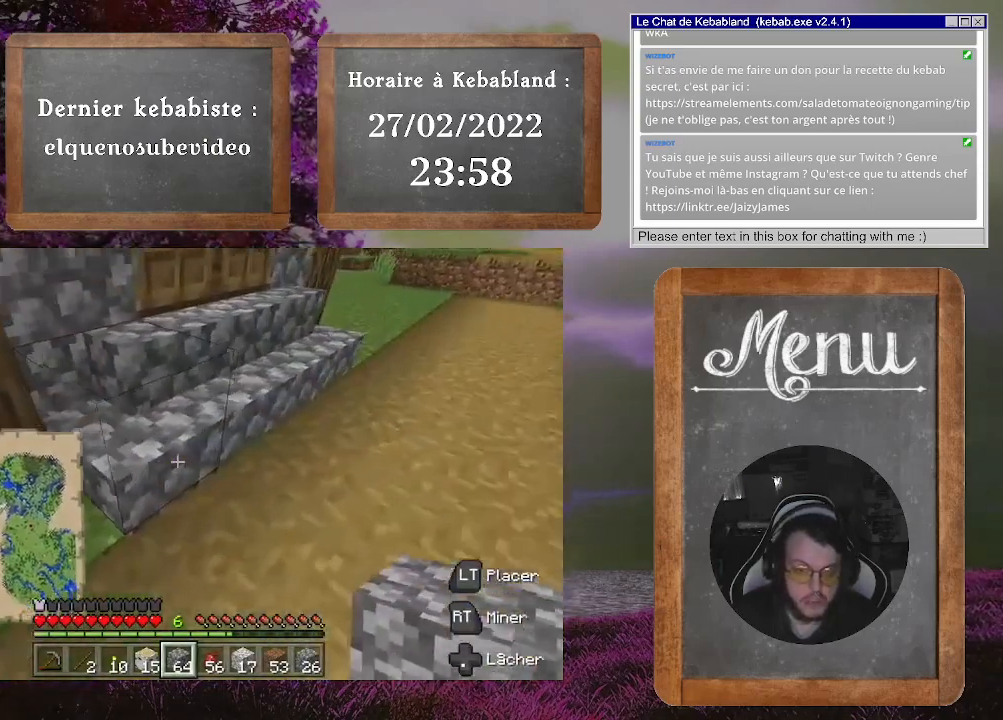
{"buttons": [], "left_stick": "center", "right_stick": "center", "events": [[133, "left_stick", "center"]]}
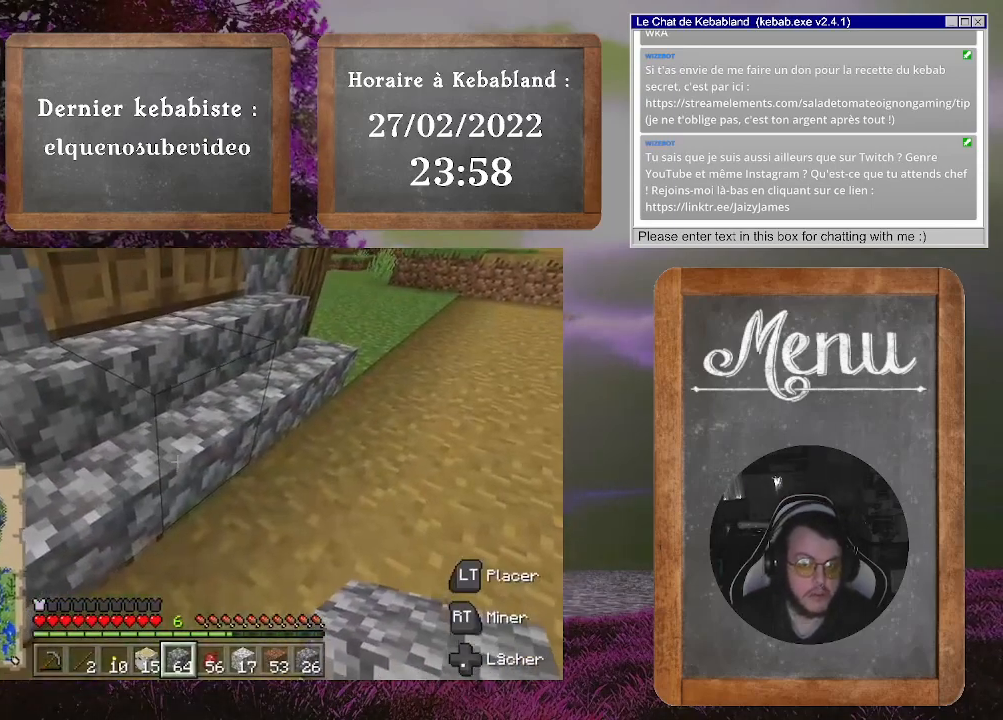
{"buttons": [], "left_stick": "center", "right_stick": "center", "events": []}
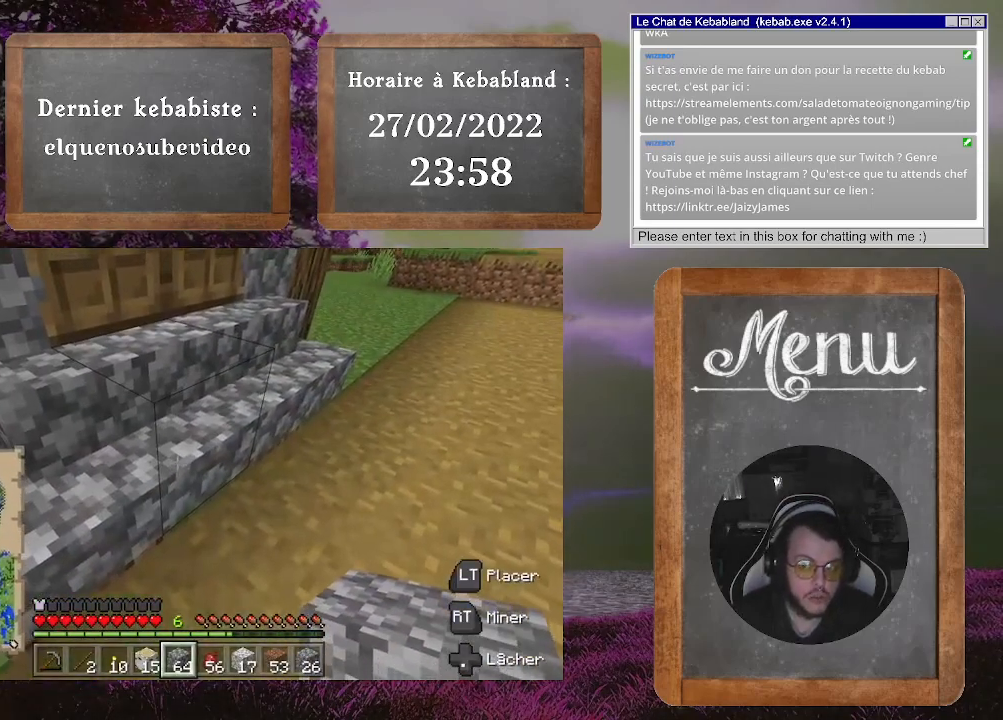
{"buttons": [], "left_stick": "up", "right_stick": "left", "events": [[233, "right_stick", "left"], [267, "left_stick", "up"]]}
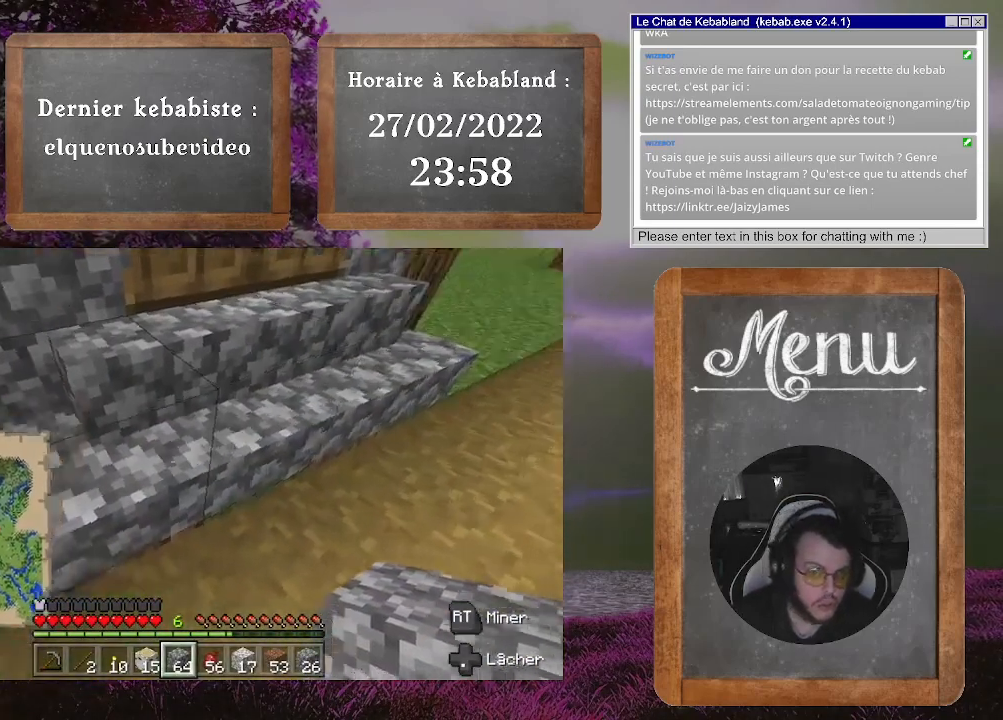
{"buttons": [], "left_stick": "center", "right_stick": "center", "events": [[67, "right_stick", "center"], [233, "left_stick", "up-right"], [467, "left_stick", "center"]]}